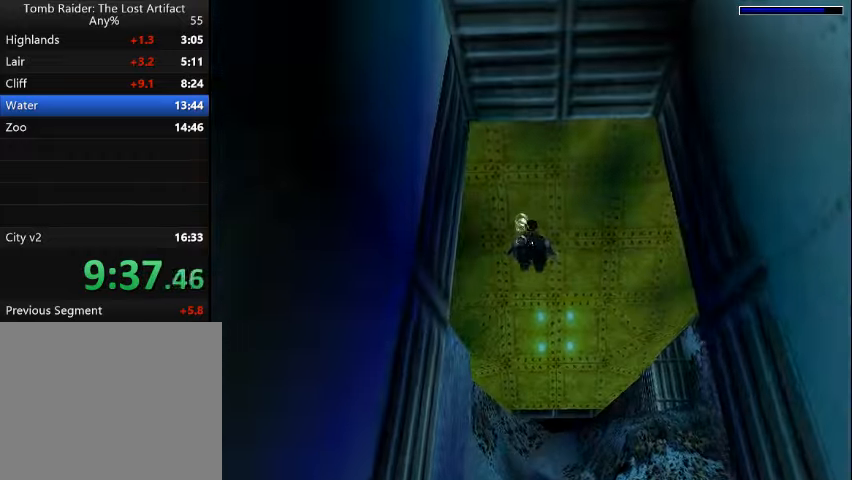
Gameplay with a controller (PlayStation layout); each line is a JSON object with the inputs held at the frame after it. "events" lists button and stick changes between this image and that frame as [ms after this image, input, new state], when the widget could be followed in between. Not read: L3 R3 left_stick right_stick.
{"buttons": ["SQUARE"], "events": [[66, "DPAD_LEFT", "down"], [266, "DPAD_LEFT", "up"]]}
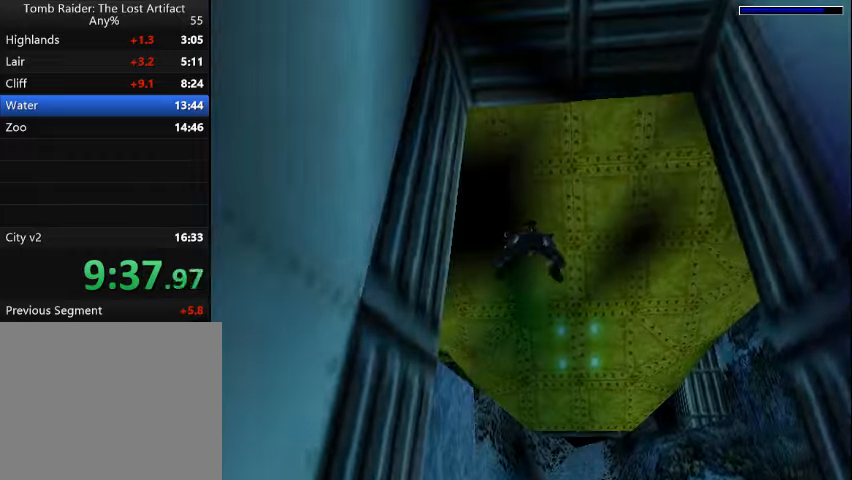
{"buttons": ["SQUARE", "DPAD_LEFT"], "events": [[233, "DPAD_LEFT", "down"]]}
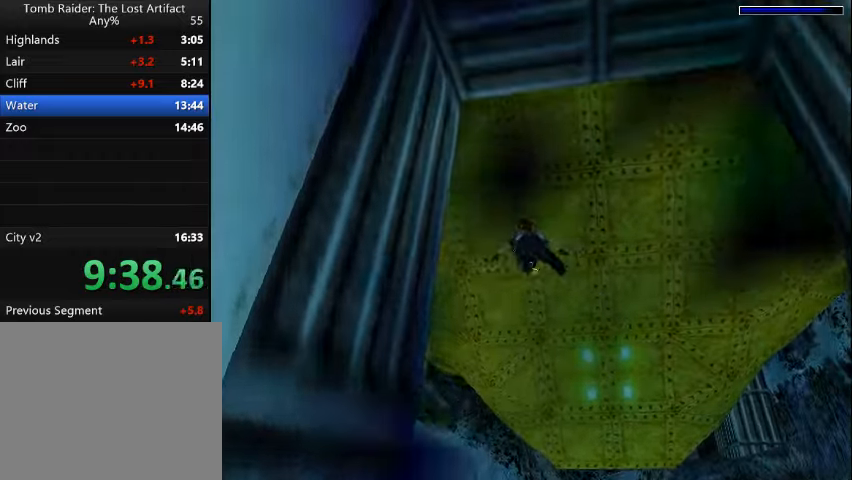
{"buttons": ["SQUARE"], "events": [[433, "DPAD_LEFT", "up"]]}
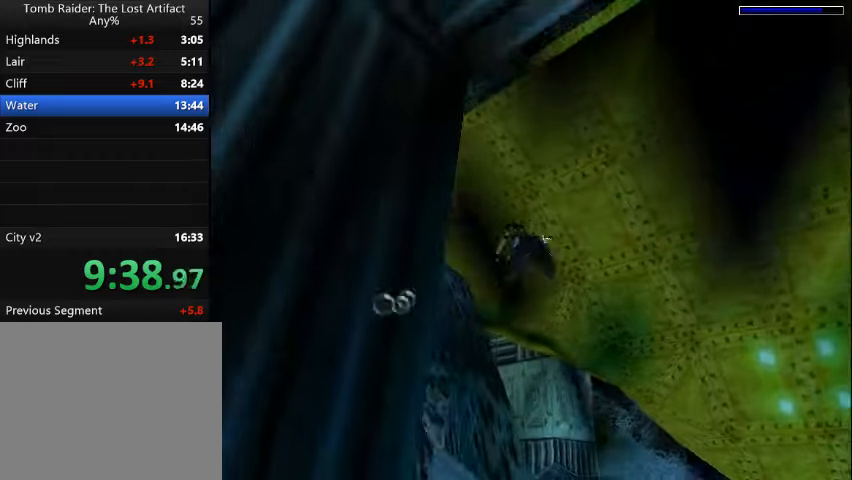
{"buttons": ["SQUARE"], "events": [[33, "DPAD_LEFT", "down"], [434, "DPAD_LEFT", "up"]]}
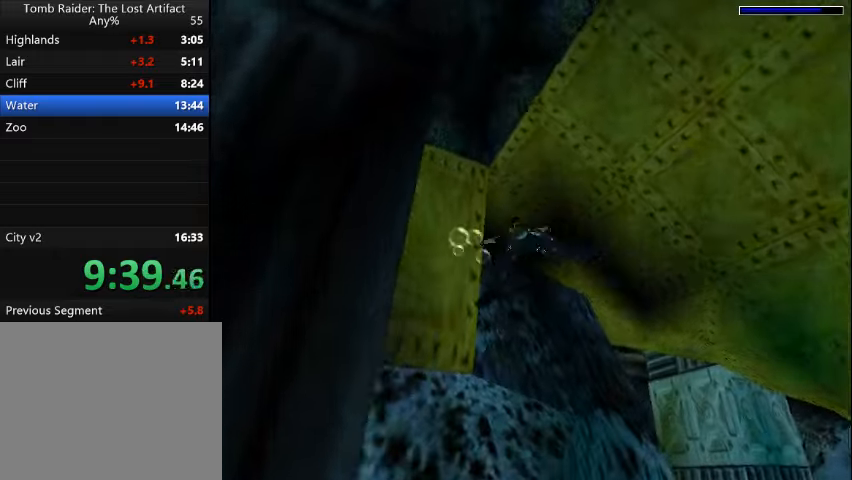
{"buttons": ["SQUARE"], "events": [[167, "DPAD_DOWN", "down"], [234, "DPAD_LEFT", "down"], [467, "DPAD_DOWN", "up"], [467, "DPAD_LEFT", "up"]]}
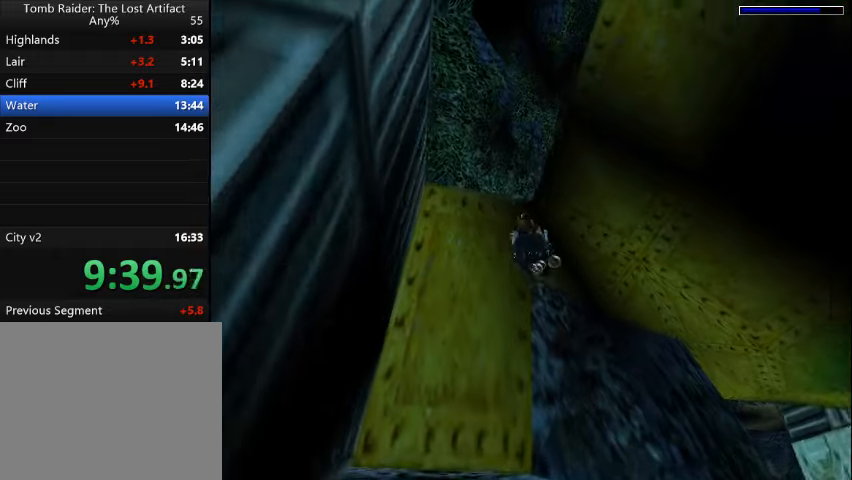
{"buttons": ["SQUARE"], "events": [[167, "DPAD_LEFT", "down"], [267, "DPAD_LEFT", "up"]]}
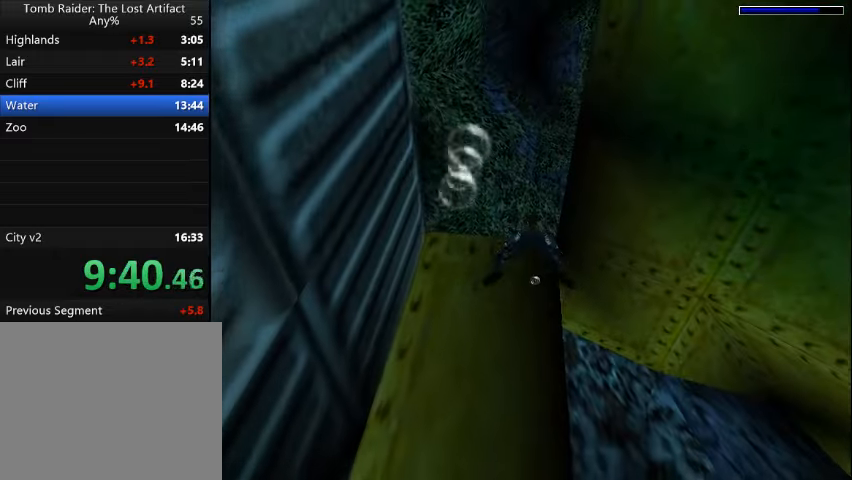
{"buttons": ["SQUARE"], "events": [[34, "DPAD_DOWN", "down"], [134, "DPAD_DOWN", "up"]]}
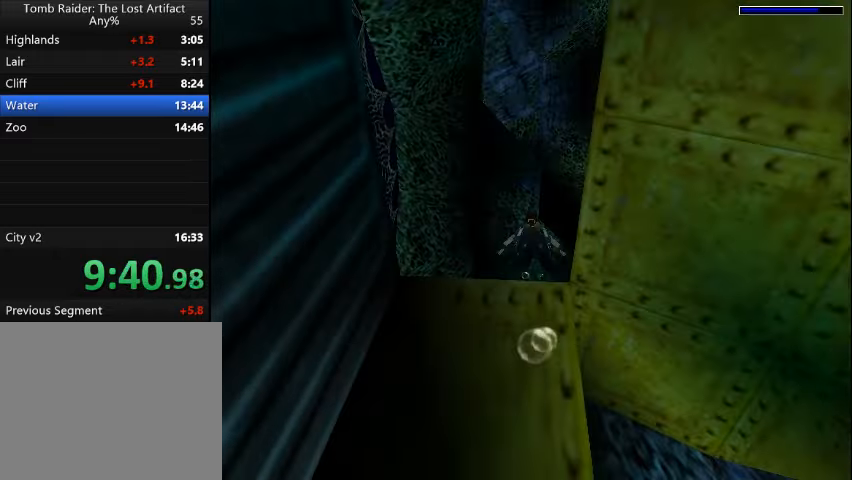
{"buttons": ["SQUARE", "DPAD_RIGHT"], "events": [[200, "DPAD_RIGHT", "down"]]}
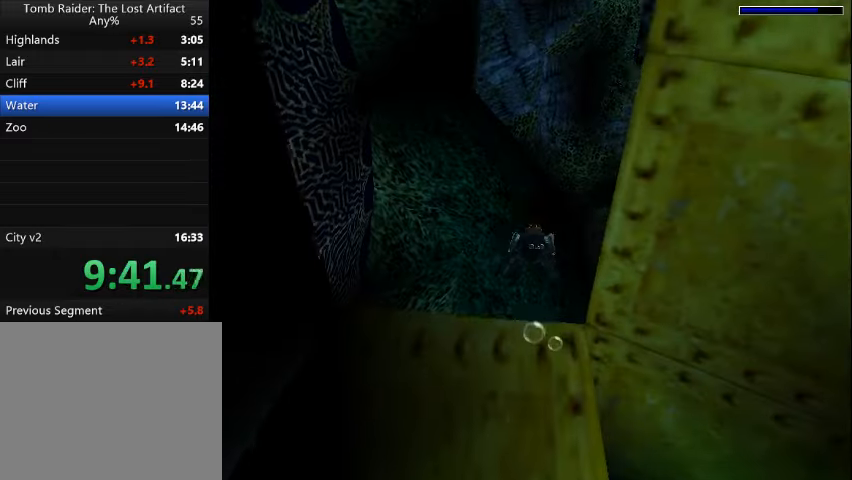
{"buttons": ["SQUARE"], "events": [[100, "DPAD_UP", "down"], [434, "DPAD_RIGHT", "up"], [467, "DPAD_UP", "up"]]}
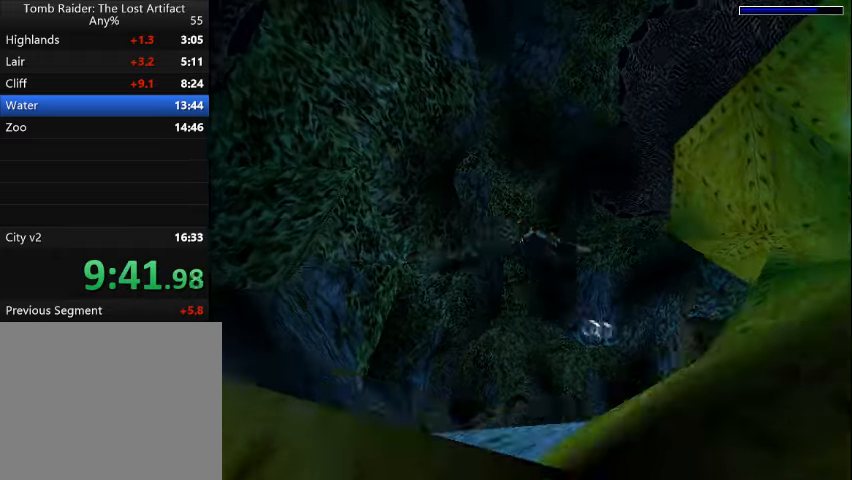
{"buttons": ["SQUARE", "DPAD_RIGHT"], "events": [[200, "DPAD_UP", "down"], [400, "DPAD_RIGHT", "down"], [400, "DPAD_UP", "up"]]}
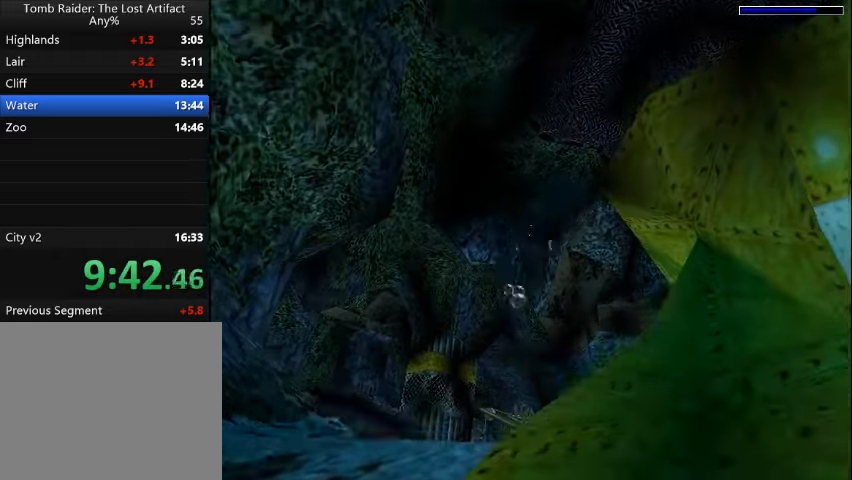
{"buttons": ["SQUARE", "DPAD_UP"], "events": [[34, "DPAD_RIGHT", "up"], [234, "DPAD_RIGHT", "down"], [467, "DPAD_UP", "down"], [500, "DPAD_RIGHT", "up"]]}
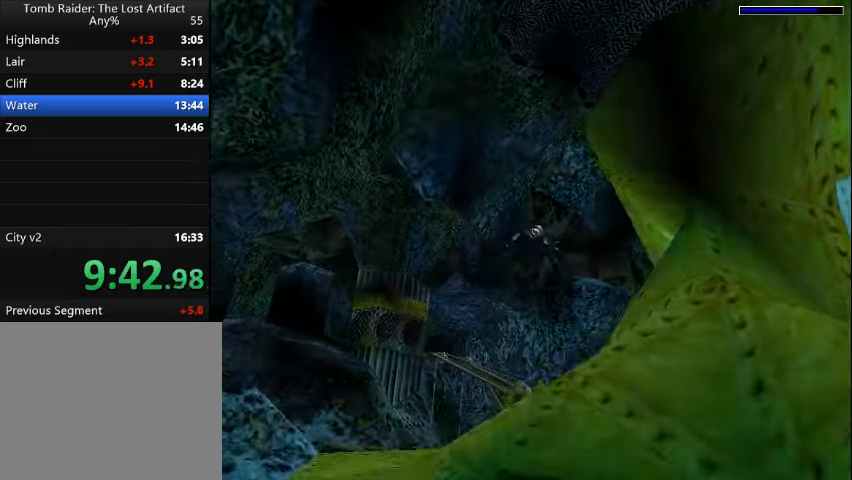
{"buttons": ["SQUARE"], "events": [[100, "DPAD_UP", "up"]]}
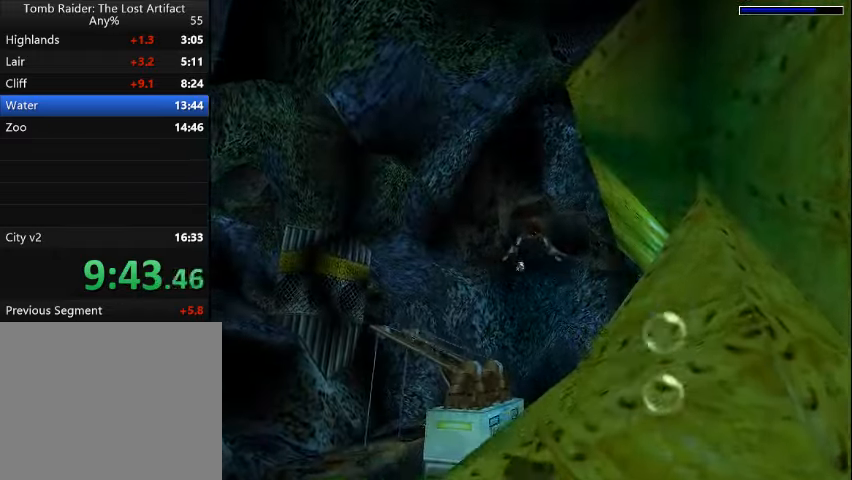
{"buttons": ["SQUARE"], "events": [[67, "DPAD_UP", "down"], [134, "DPAD_UP", "up"]]}
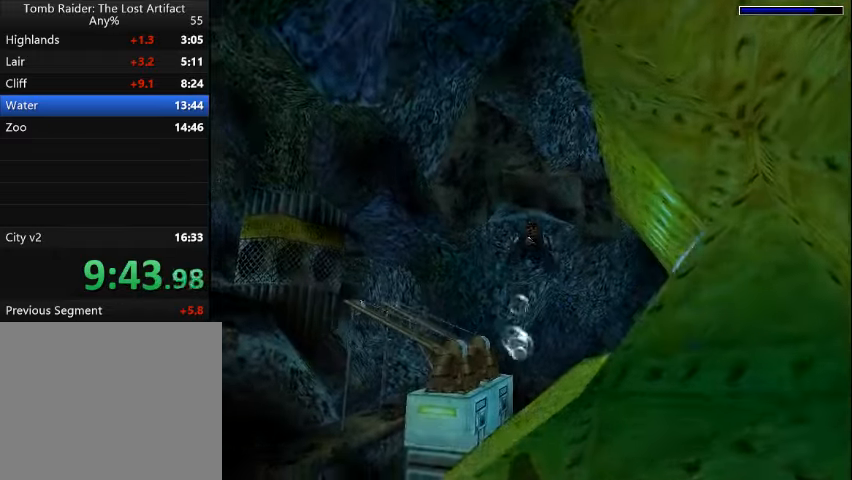
{"buttons": ["SQUARE"], "events": []}
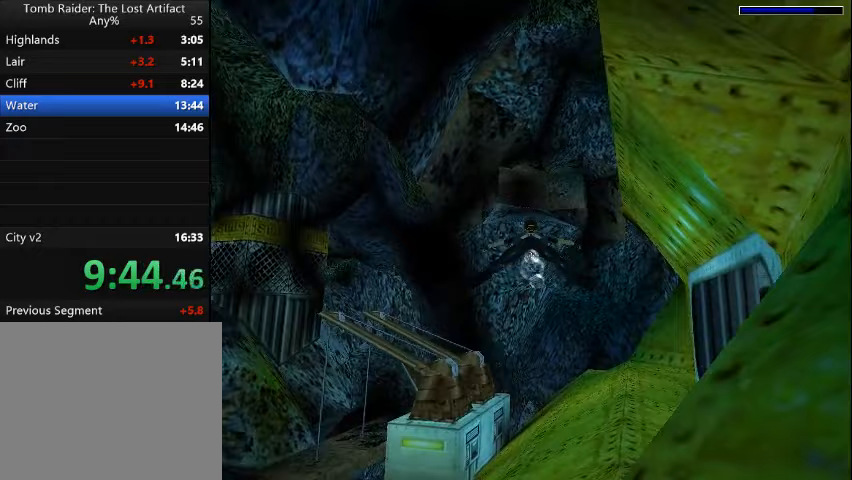
{"buttons": ["SQUARE"], "events": []}
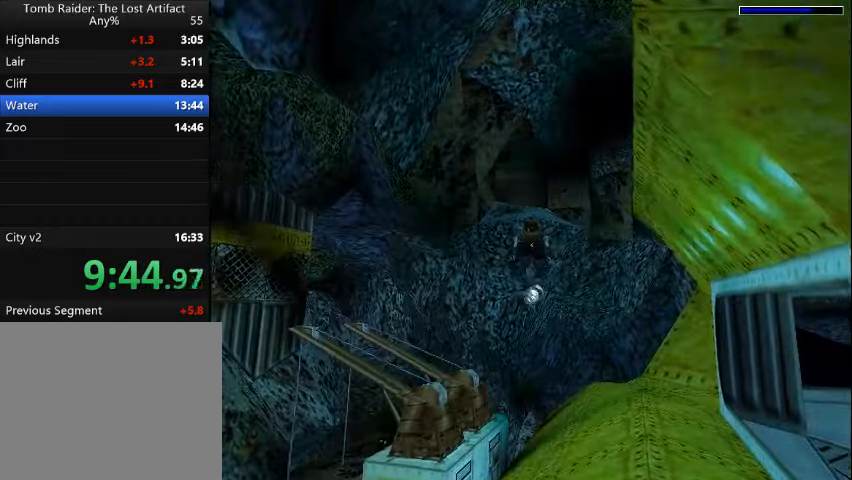
{"buttons": ["SQUARE"], "events": []}
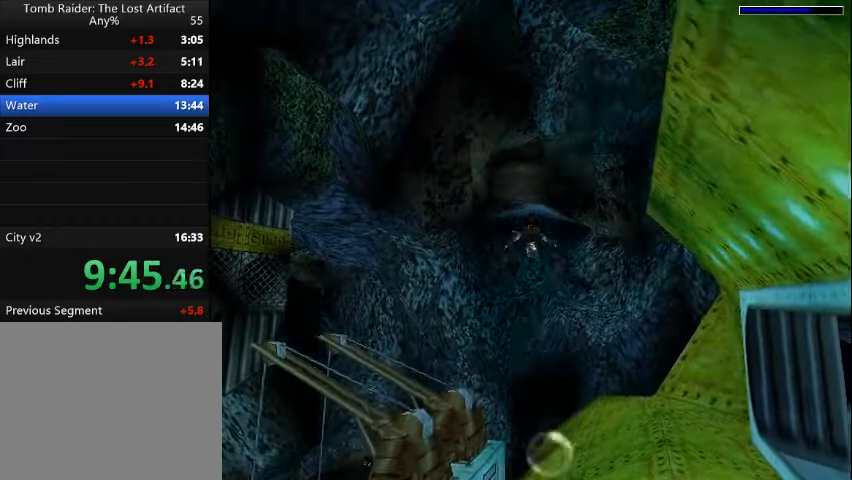
{"buttons": ["SQUARE"], "events": []}
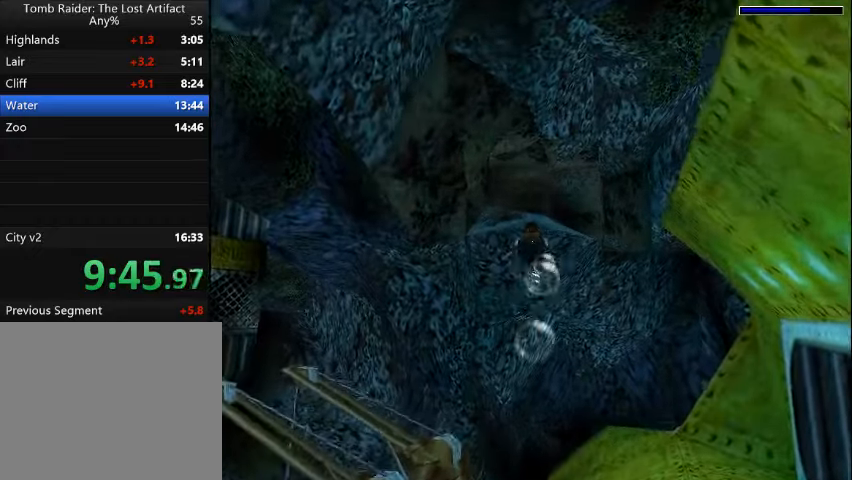
{"buttons": ["SQUARE"], "events": []}
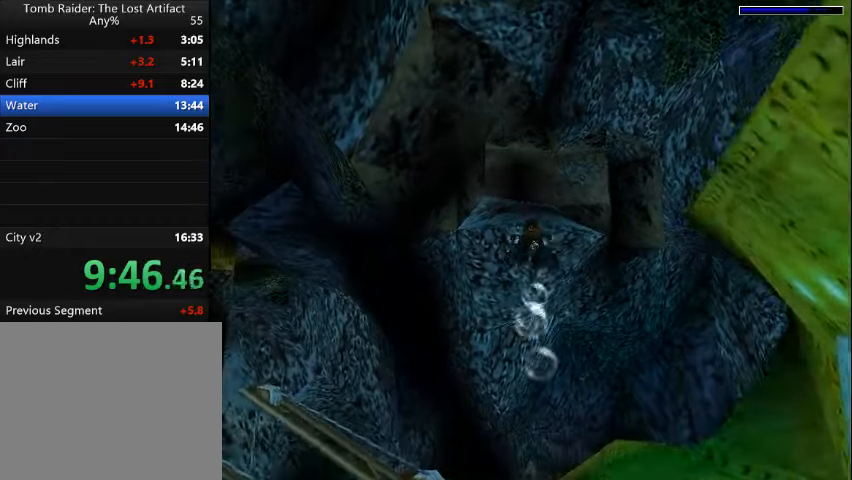
{"buttons": ["SQUARE"], "events": []}
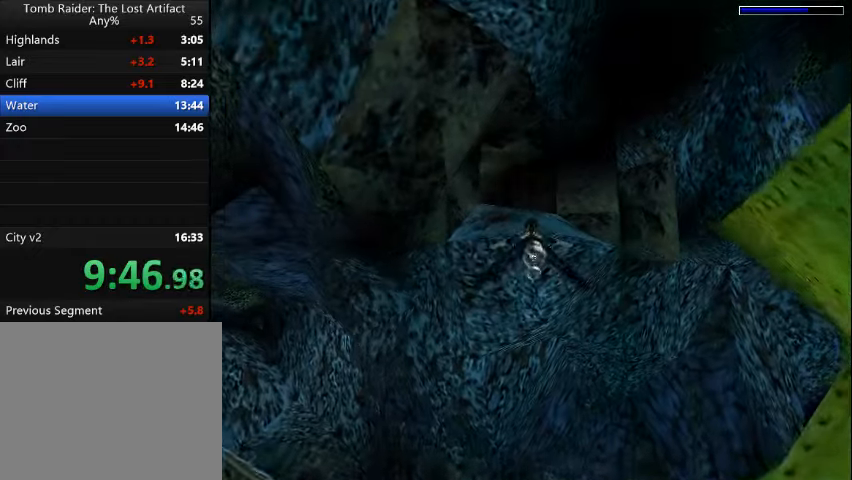
{"buttons": ["SQUARE"], "events": []}
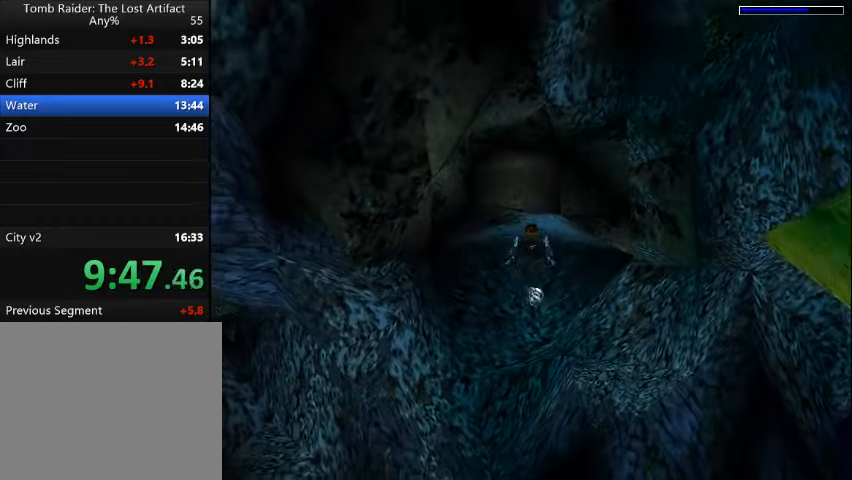
{"buttons": ["SQUARE"], "events": []}
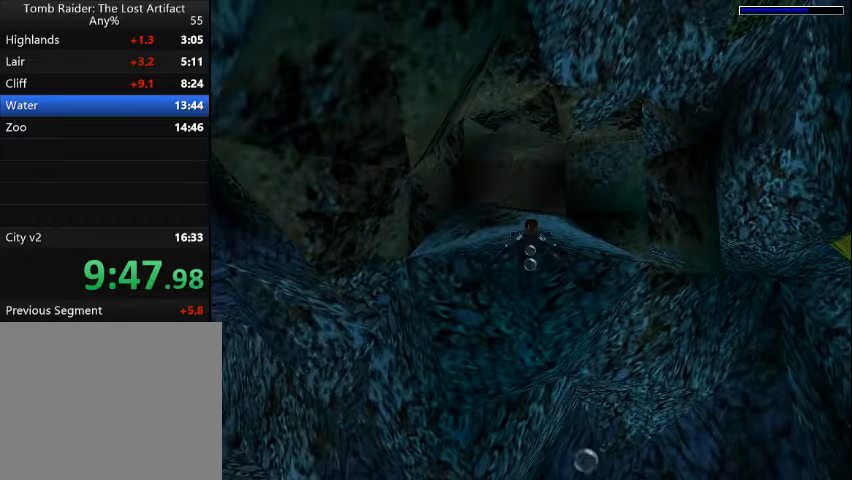
{"buttons": ["SQUARE"], "events": []}
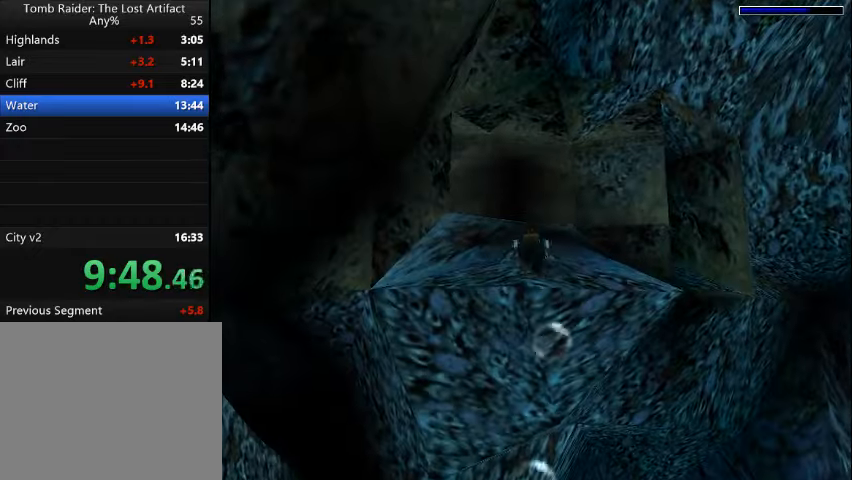
{"buttons": ["SQUARE"], "events": []}
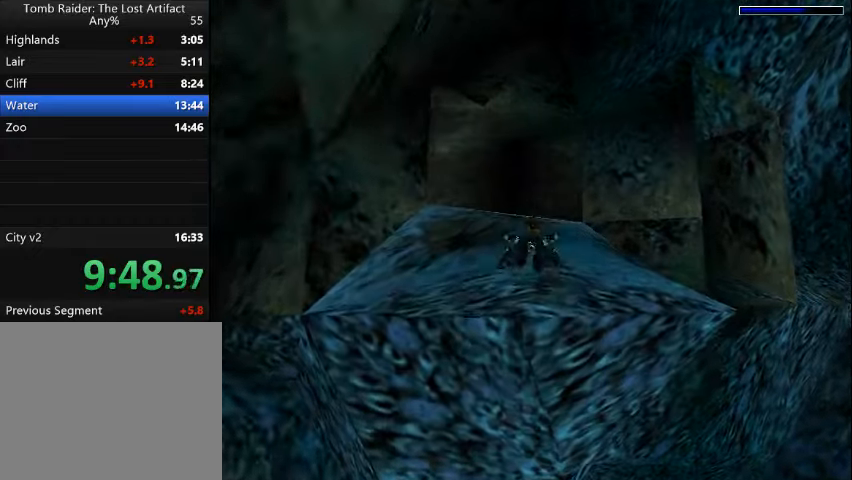
{"buttons": ["SQUARE", "DPAD_LEFT"], "events": [[400, "DPAD_LEFT", "down"]]}
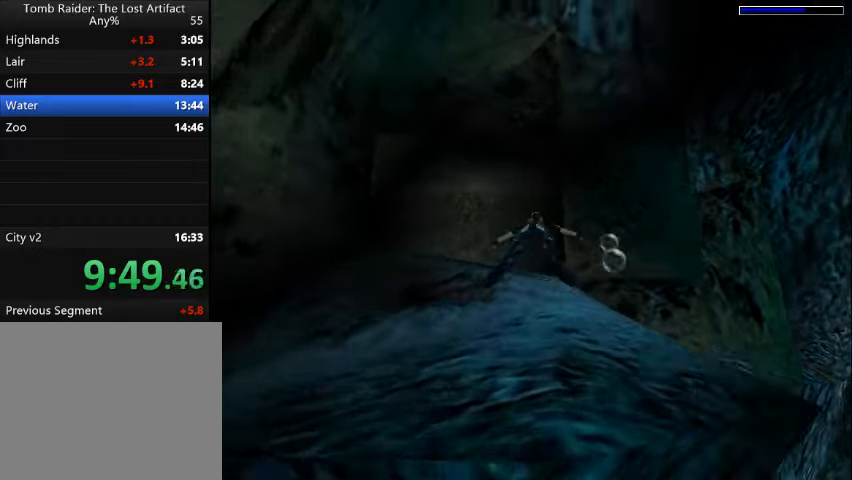
{"buttons": ["SQUARE", "DPAD_UP", "DPAD_LEFT"], "events": [[167, "DPAD_UP", "down"]]}
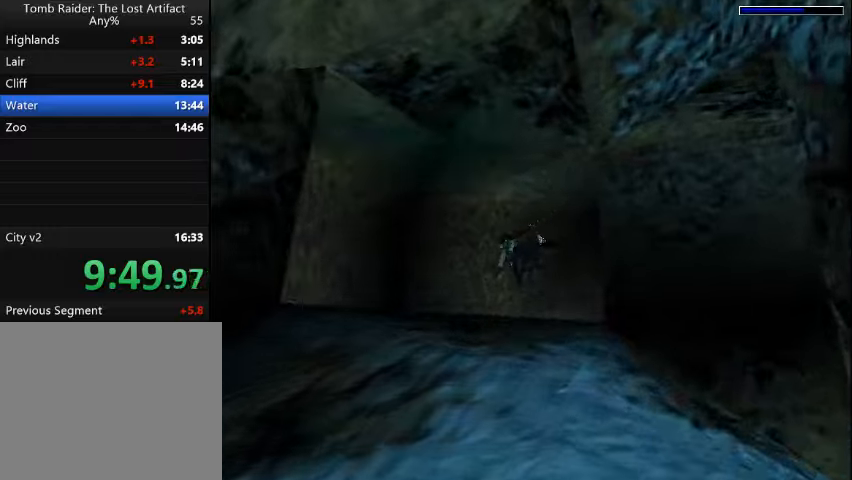
{"buttons": ["CROSS", "DPAD_UP", "DPAD_LEFT"], "events": [[33, "DPAD_LEFT", "up"], [100, "DPAD_UP", "up"], [266, "DPAD_UP", "down"], [266, "SQUARE", "up"], [300, "DPAD_LEFT", "down"], [333, "CROSS", "down"]]}
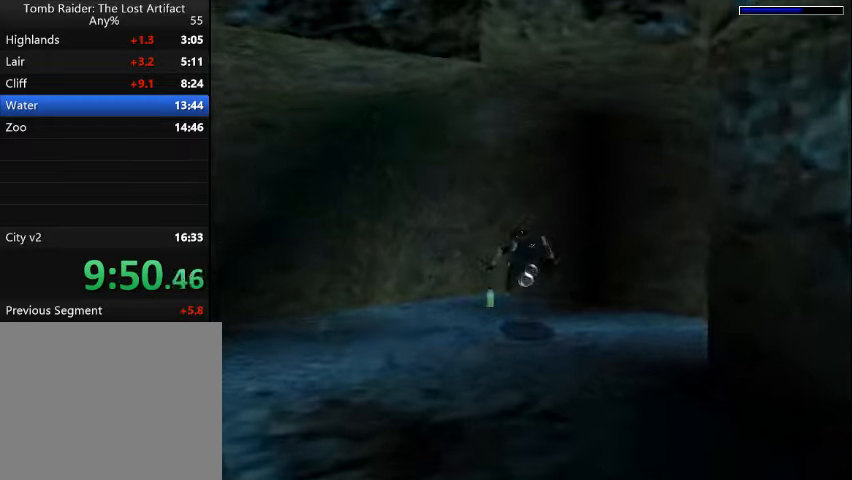
{"buttons": ["CROSS", "DPAD_LEFT"], "events": [[33, "DPAD_LEFT", "up"], [66, "DPAD_UP", "up"], [133, "DPAD_LEFT", "down"]]}
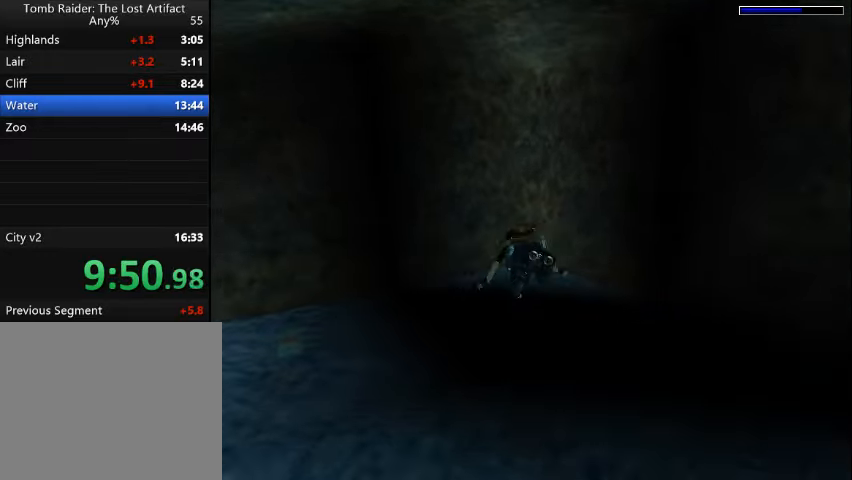
{"buttons": ["CROSS", "DPAD_LEFT"], "events": []}
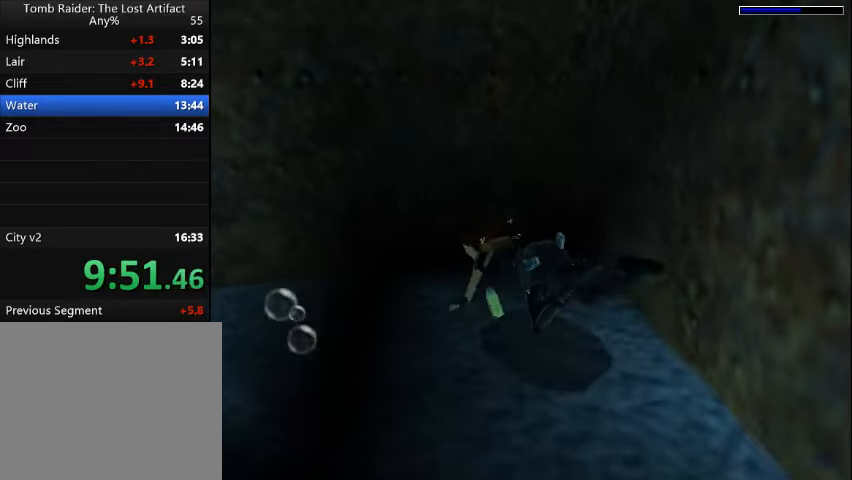
{"buttons": ["CROSS"], "events": [[133, "DPAD_LEFT", "up"]]}
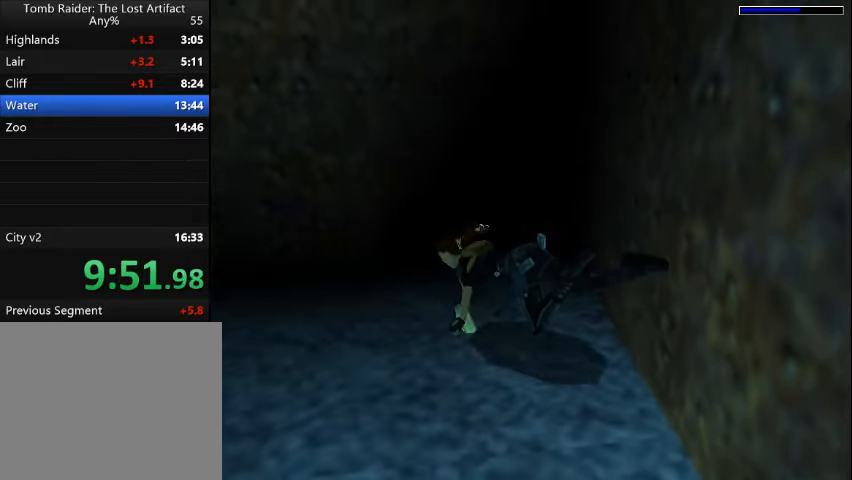
{"buttons": ["DPAD_LEFT"], "events": [[400, "CROSS", "up"], [433, "DPAD_LEFT", "down"]]}